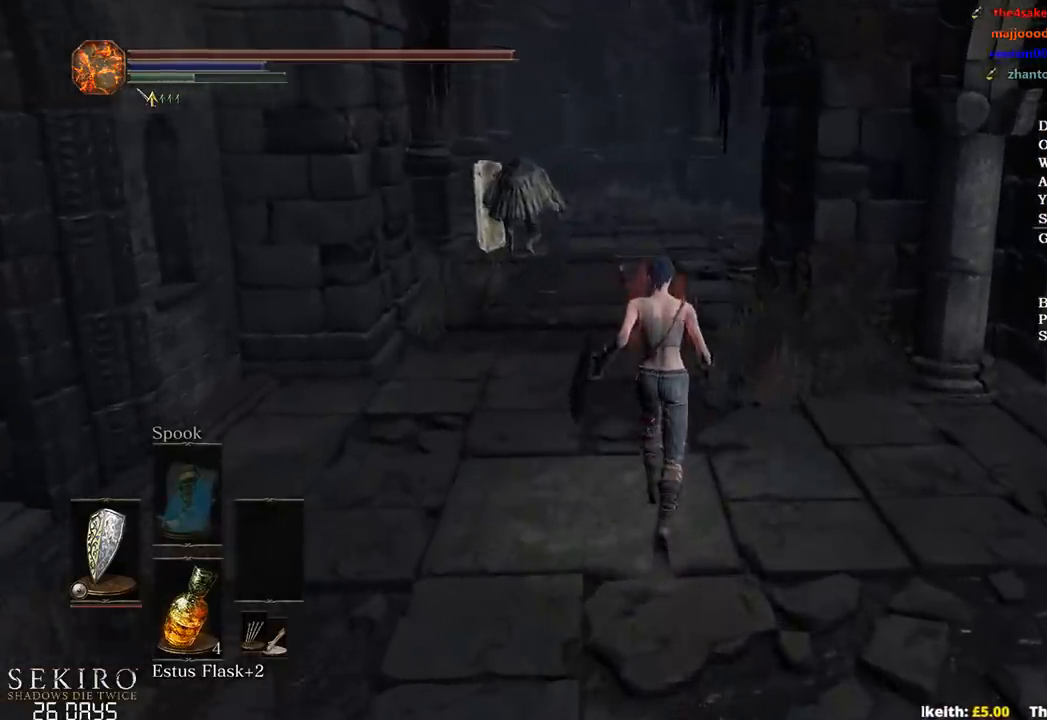
Gameplay with a controller (Xbox layout); each line is a JSON object with the inputs held at the frame after it. "events" lists button and stick changes between this image and that frame as [ms after this image, input, new state], when the widget could be followed in between.
{"buttons": ["B"], "left_stick": "up", "right_stick": "center", "events": [[383, "B", "down"]]}
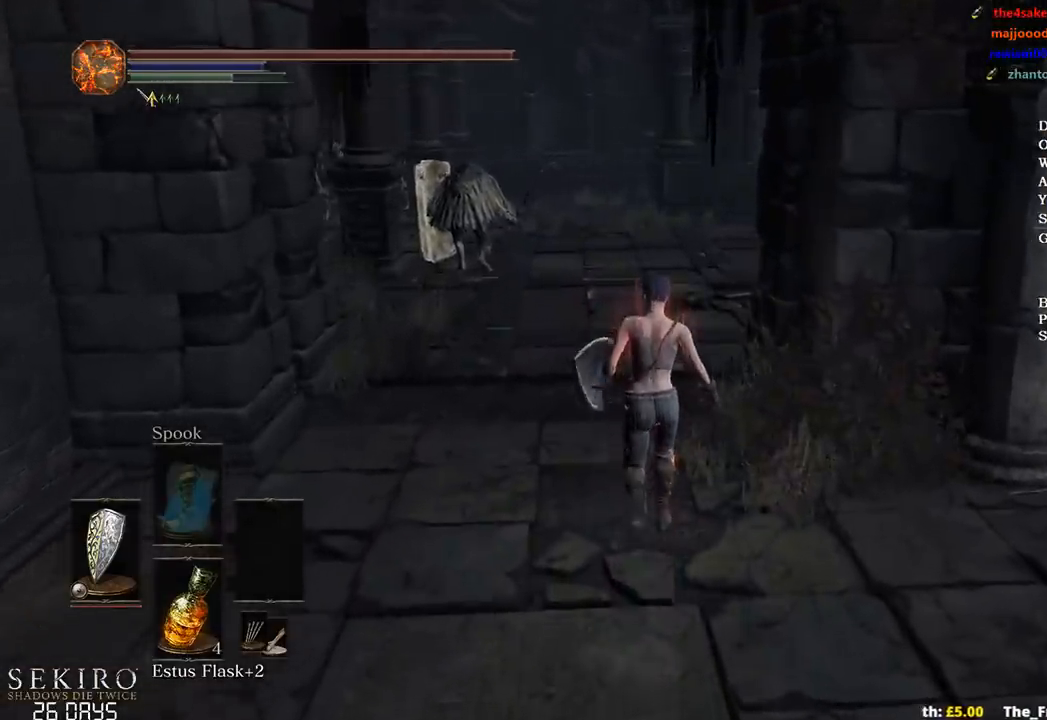
{"buttons": ["B"], "left_stick": "up", "right_stick": "down-right", "events": [[417, "right_stick", "down-right"]]}
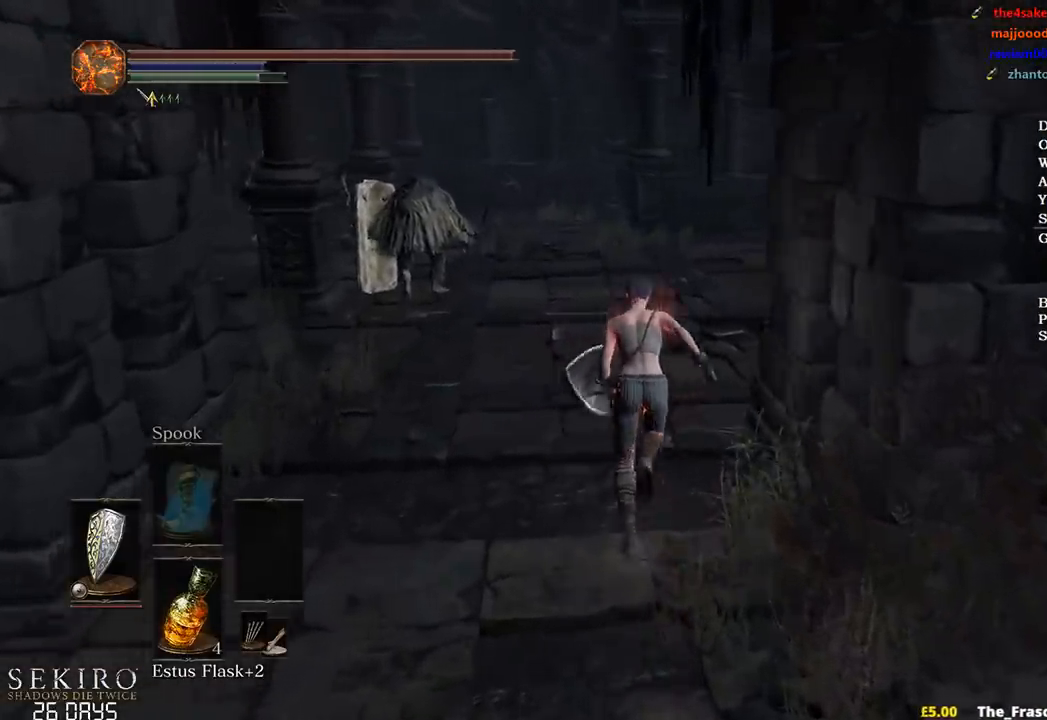
{"buttons": ["B"], "left_stick": "up", "right_stick": "right", "events": [[50, "right_stick", "right"]]}
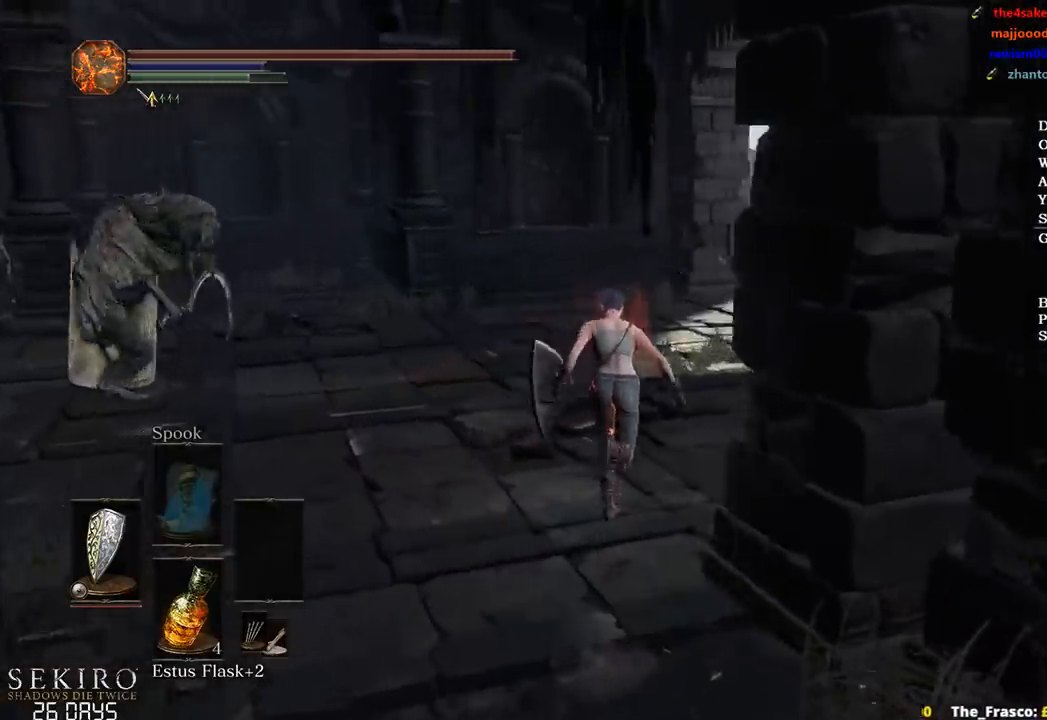
{"buttons": ["B"], "left_stick": "up", "right_stick": "down", "events": [[167, "right_stick", "down-right"], [450, "right_stick", "down"]]}
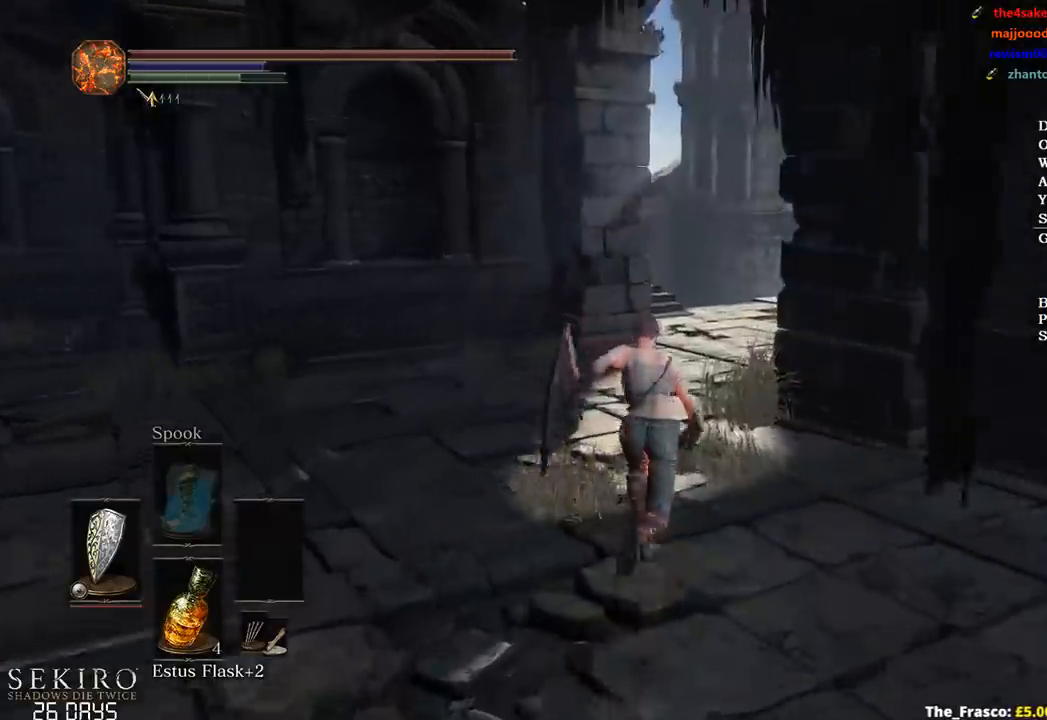
{"buttons": ["B"], "left_stick": "up", "right_stick": "center", "events": [[383, "right_stick", "center"]]}
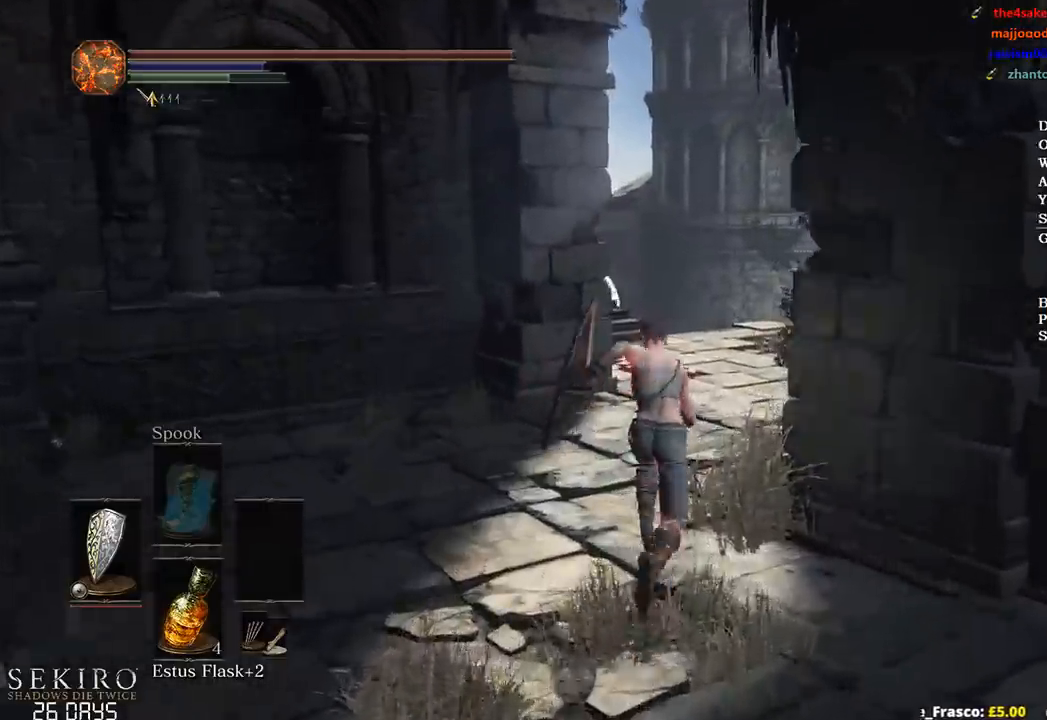
{"buttons": ["B"], "left_stick": "up", "right_stick": "left", "events": [[400, "right_stick", "left"]]}
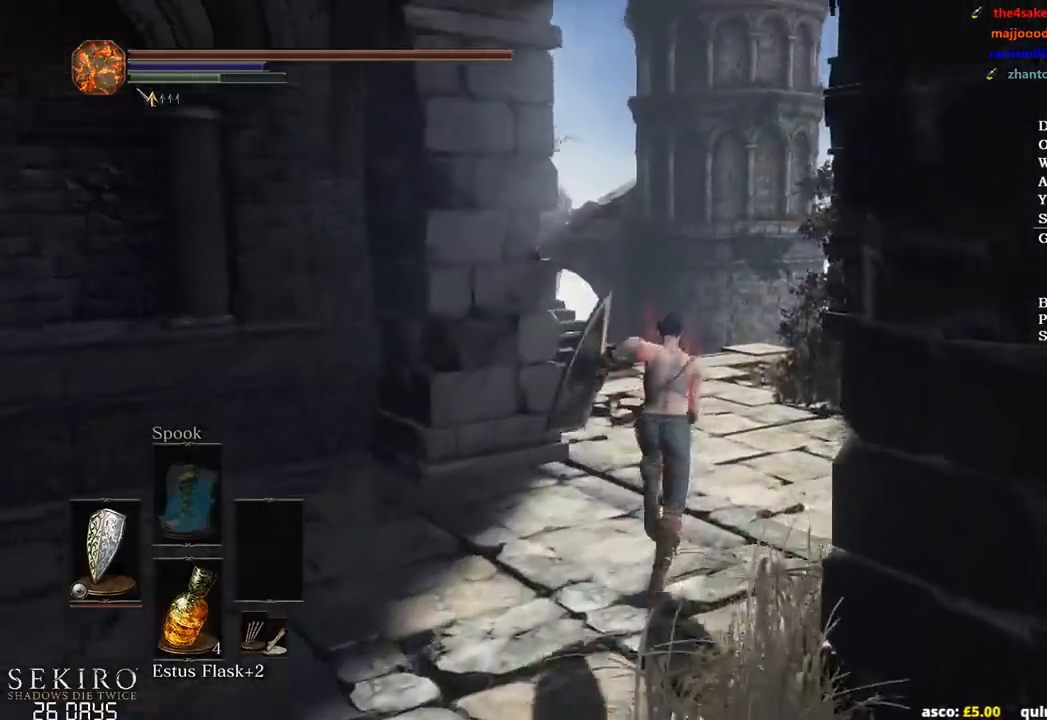
{"buttons": ["B"], "left_stick": "up", "right_stick": "left", "events": []}
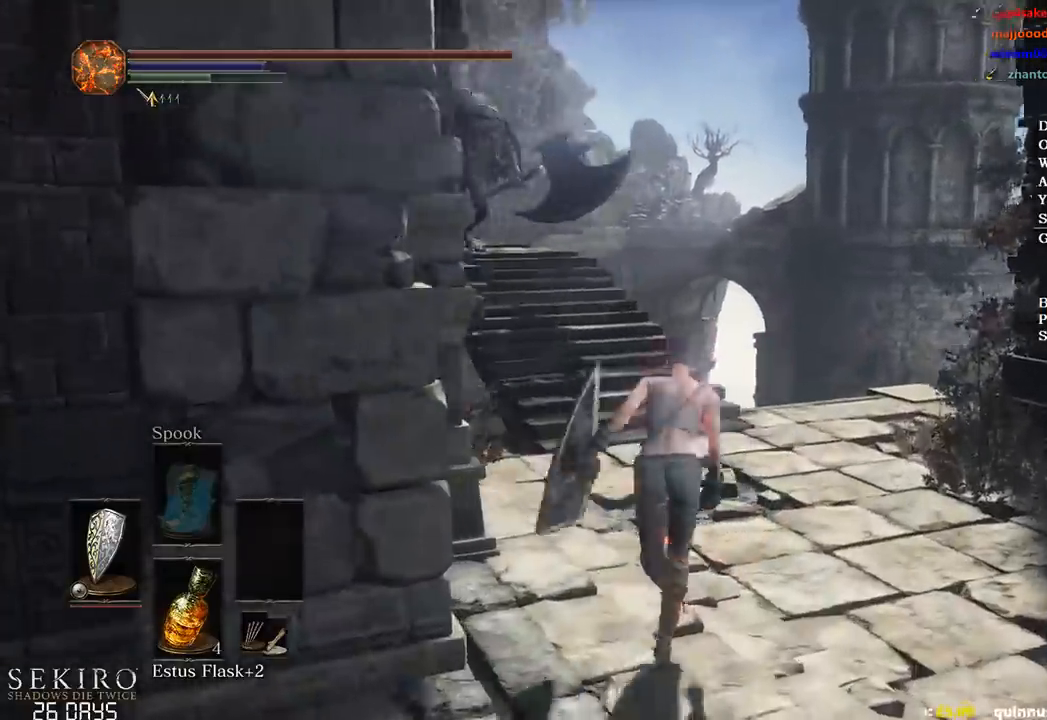
{"buttons": ["B"], "left_stick": "up", "right_stick": "left", "events": []}
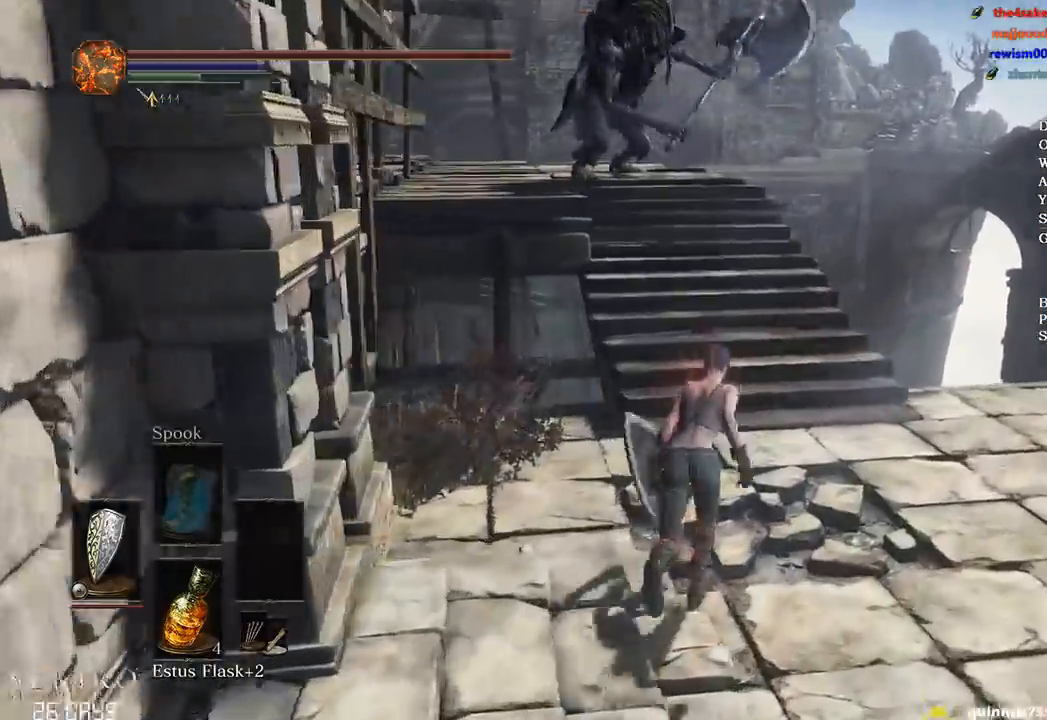
{"buttons": ["B"], "left_stick": "up", "right_stick": "left", "events": []}
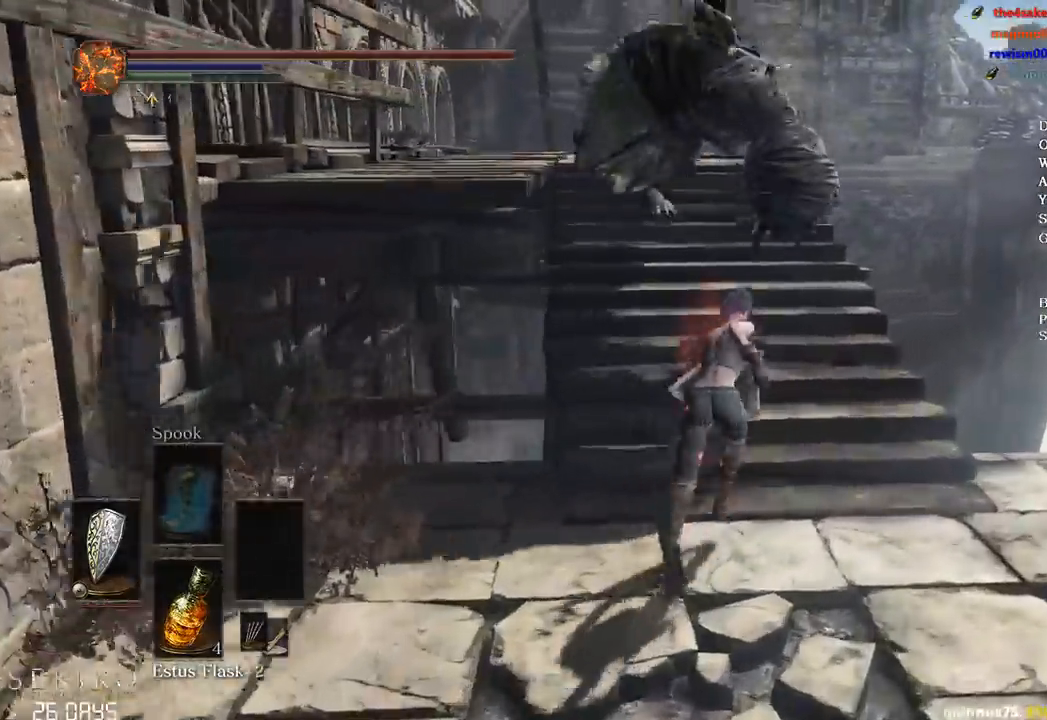
{"buttons": [], "left_stick": "up", "right_stick": "down-left", "events": [[50, "B", "up"], [167, "B", "down"], [300, "B", "up"], [450, "right_stick", "down-left"]]}
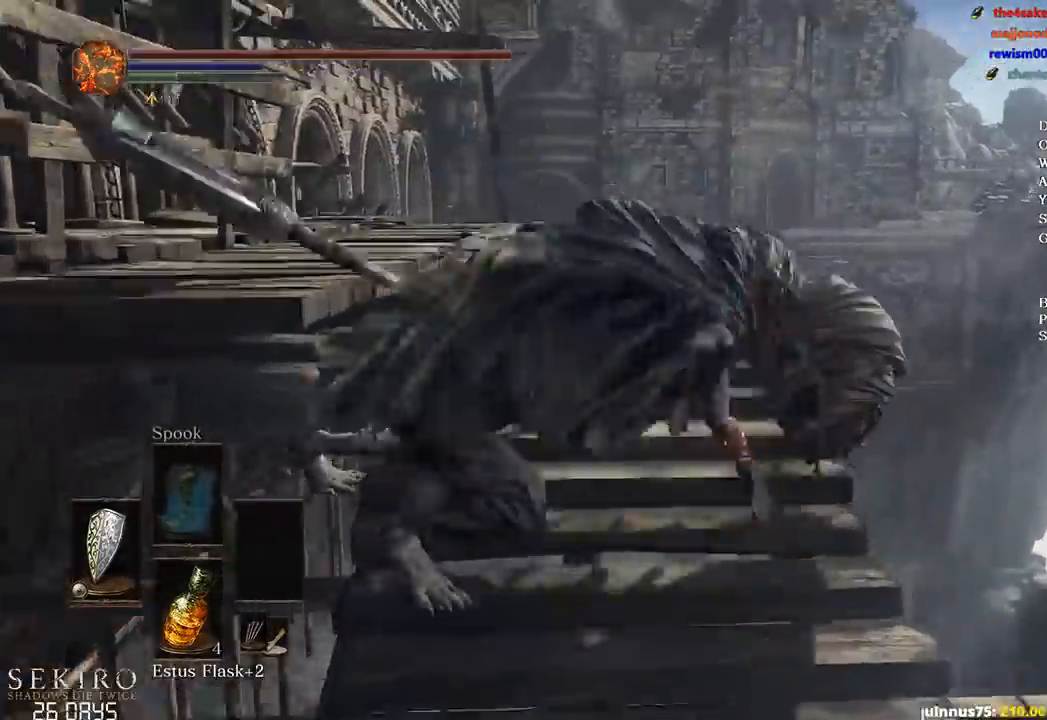
{"buttons": ["B"], "left_stick": "up", "right_stick": "down", "events": [[67, "B", "down"], [133, "right_stick", "down"]]}
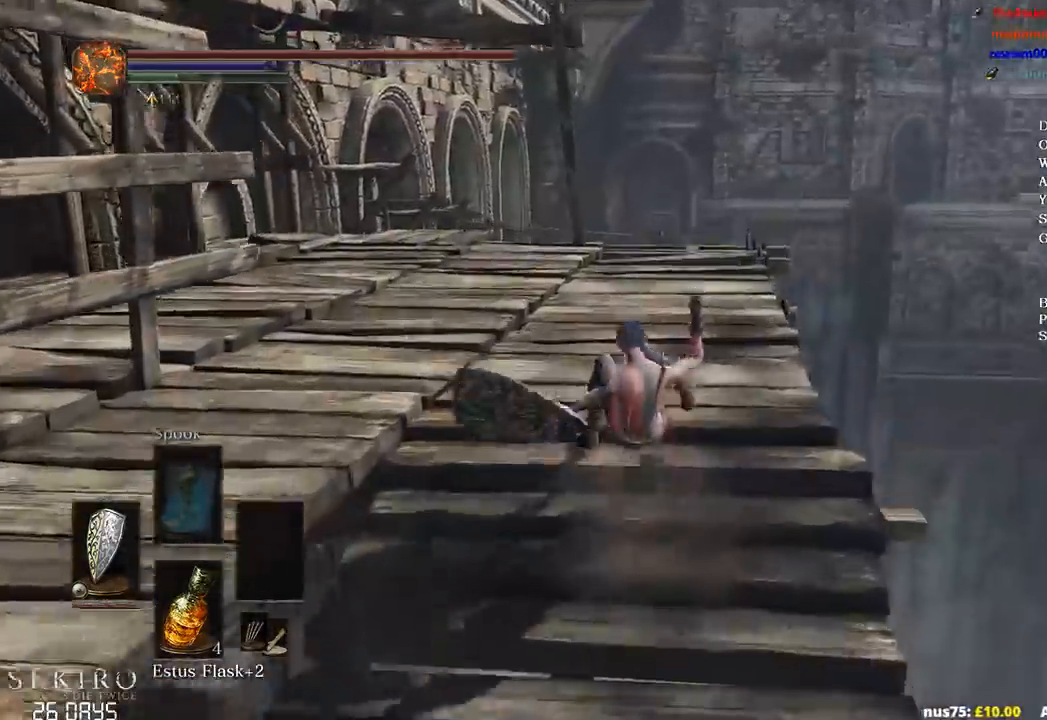
{"buttons": ["B"], "left_stick": "up", "right_stick": "down", "events": []}
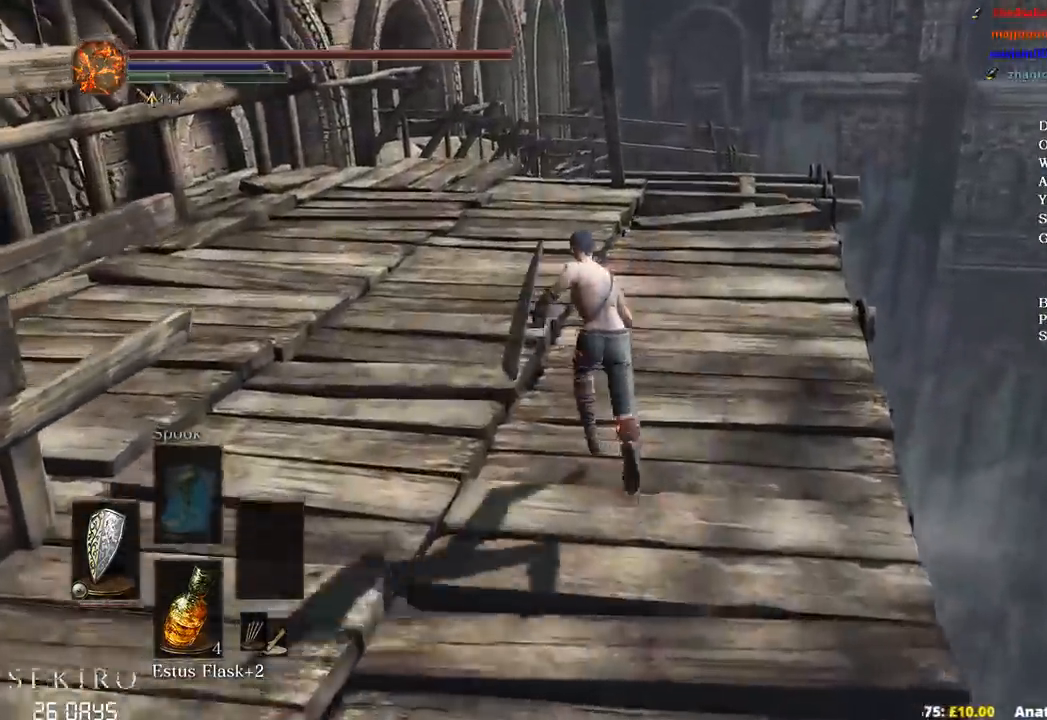
{"buttons": ["B"], "left_stick": "up", "right_stick": "down", "events": []}
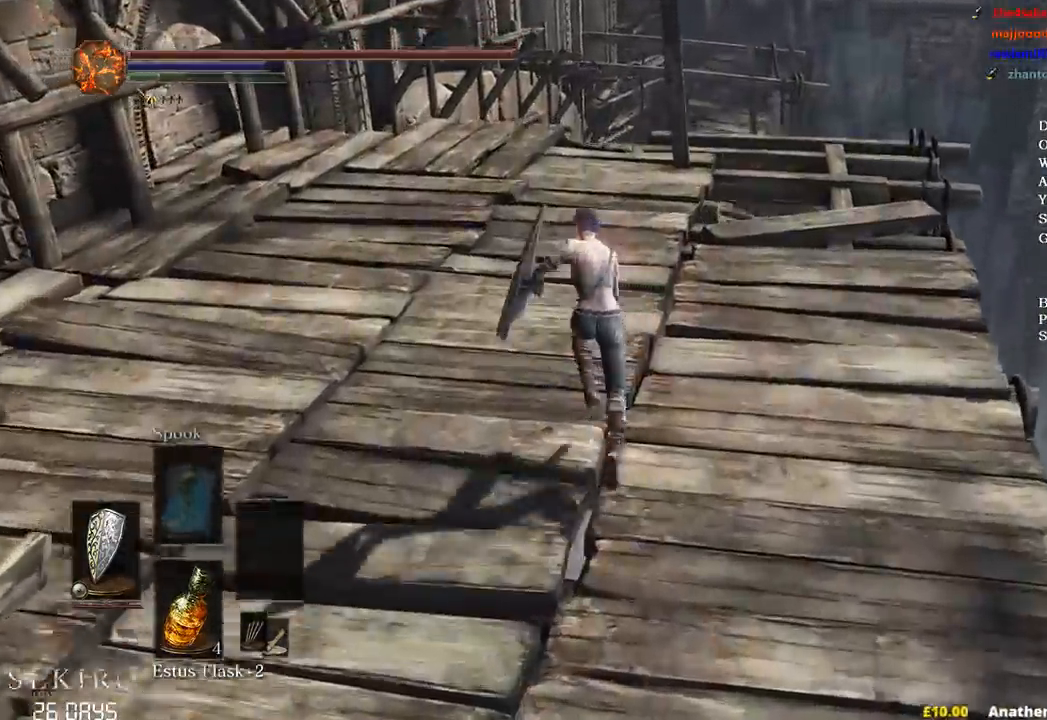
{"buttons": ["B"], "left_stick": "up", "right_stick": "down-right", "events": [[100, "right_stick", "down-right"]]}
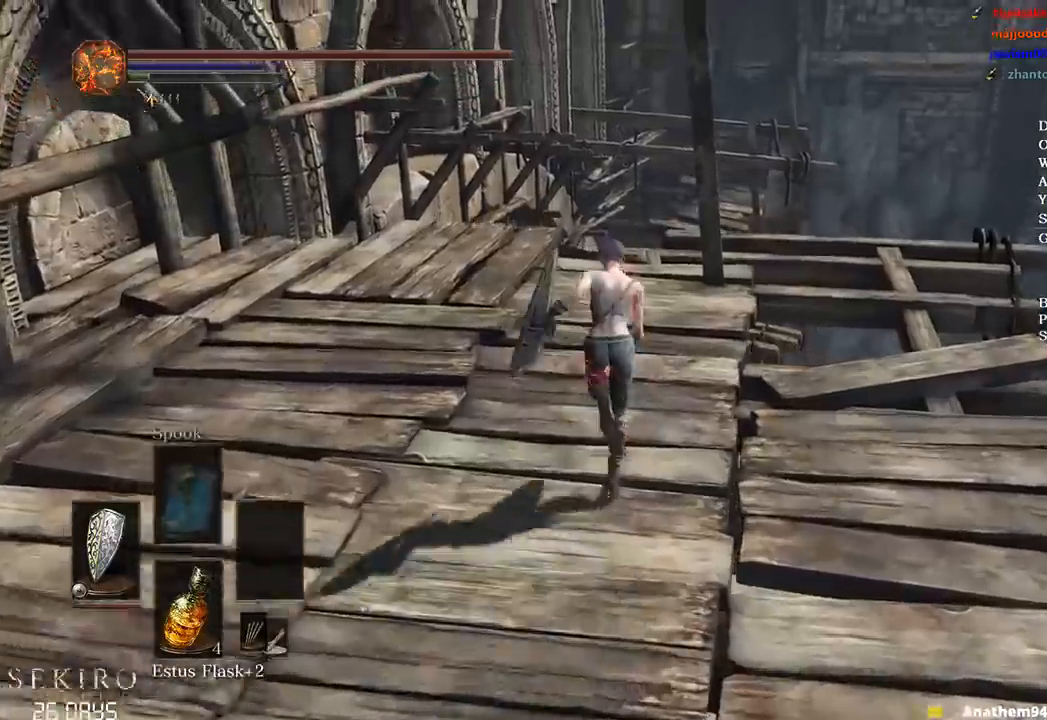
{"buttons": [], "left_stick": "up", "right_stick": "down-right", "events": [[450, "B", "up"]]}
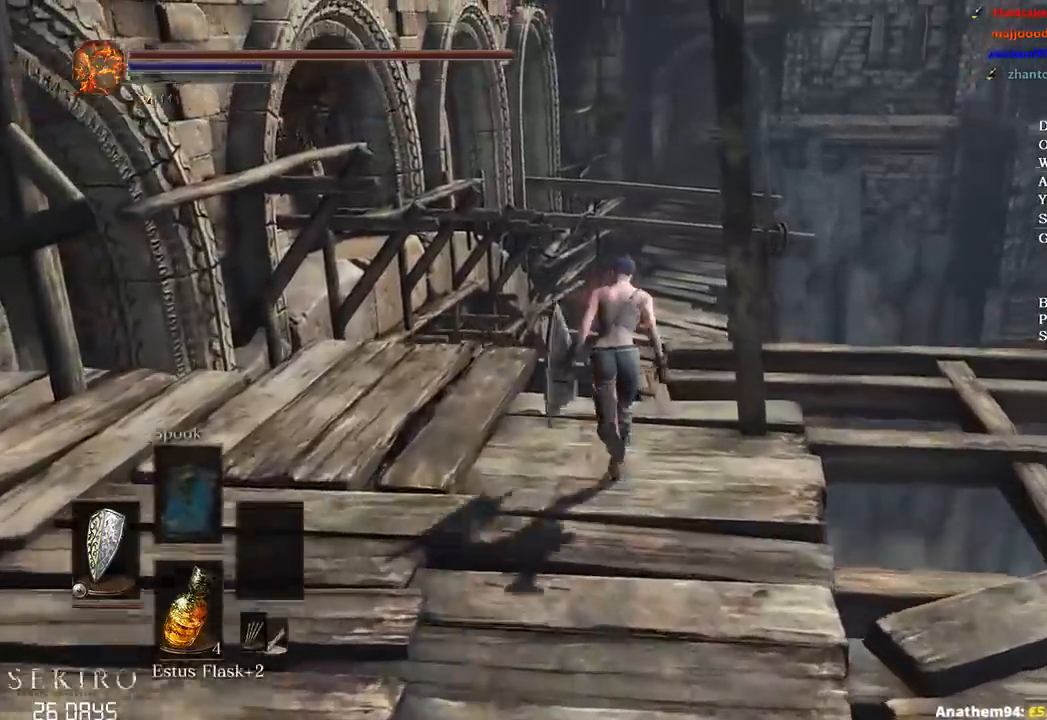
{"buttons": [], "left_stick": "up", "right_stick": "down", "events": [[433, "right_stick", "down"]]}
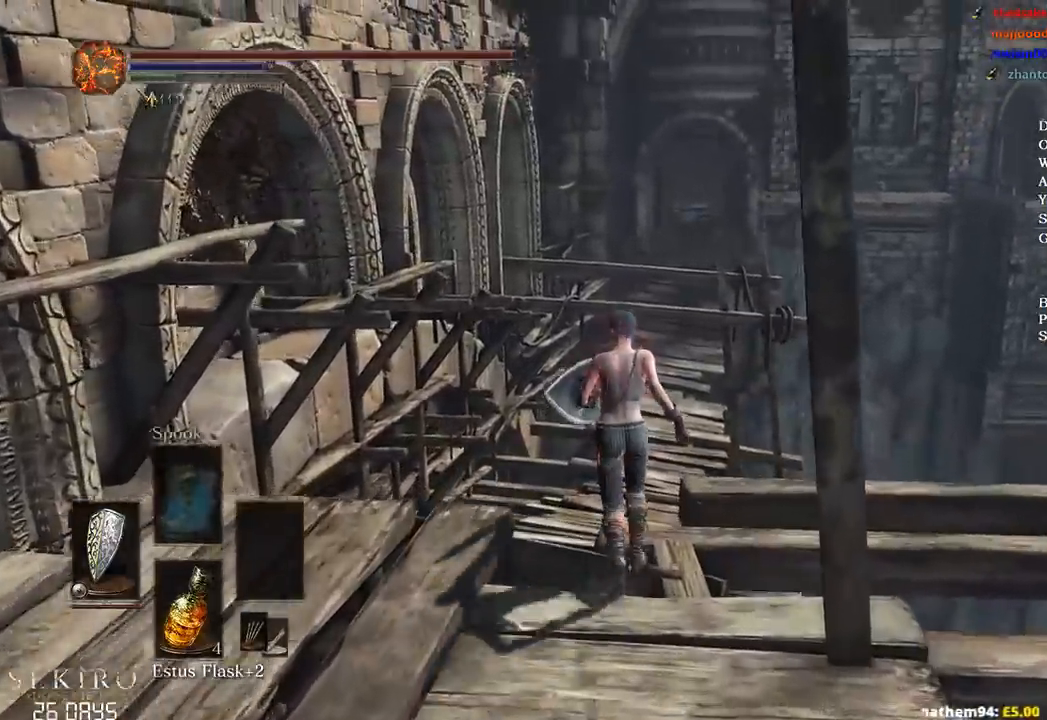
{"buttons": [], "left_stick": "up", "right_stick": "down", "events": []}
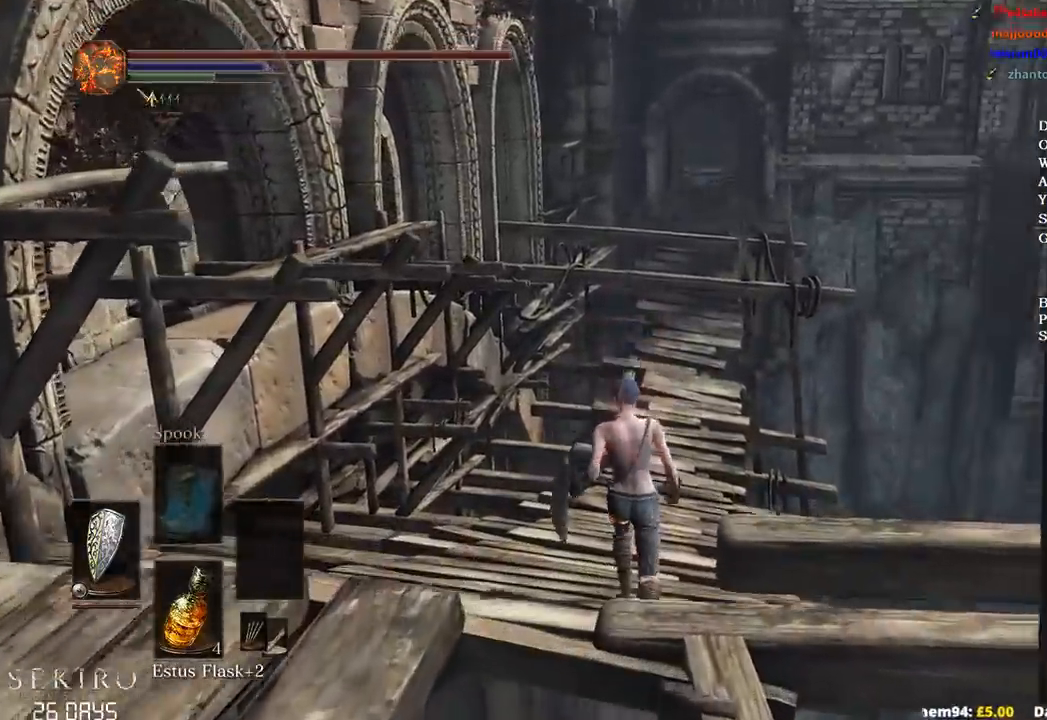
{"buttons": ["B"], "left_stick": "up", "right_stick": "center", "events": [[33, "B", "down"], [333, "right_stick", "center"]]}
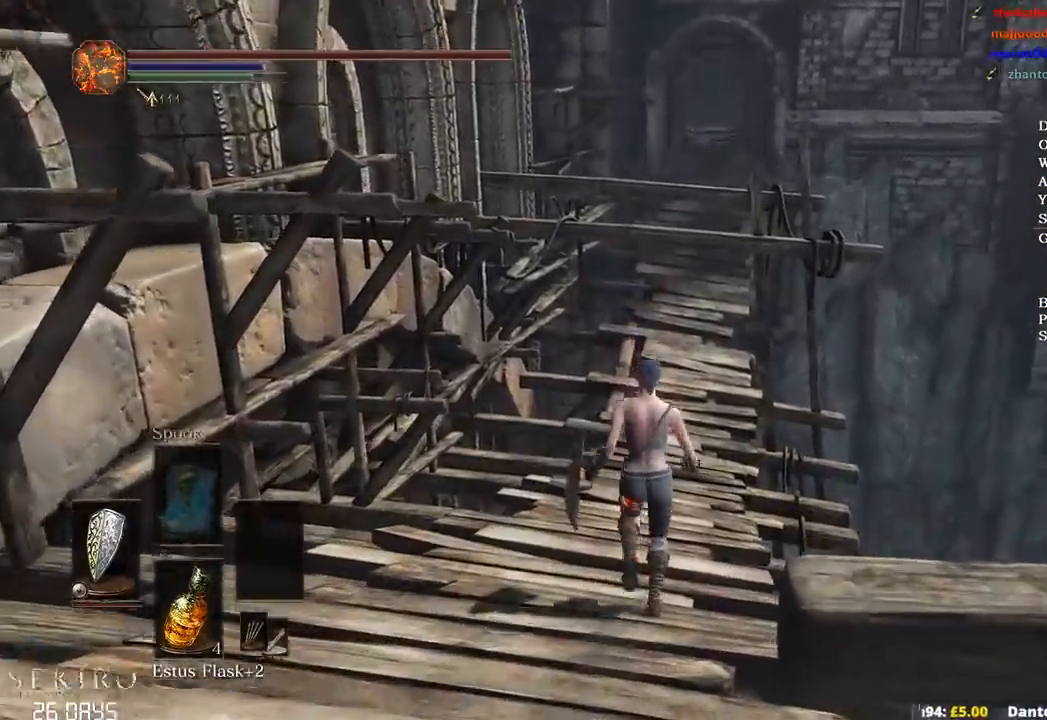
{"buttons": ["B"], "left_stick": "up", "right_stick": "center", "events": []}
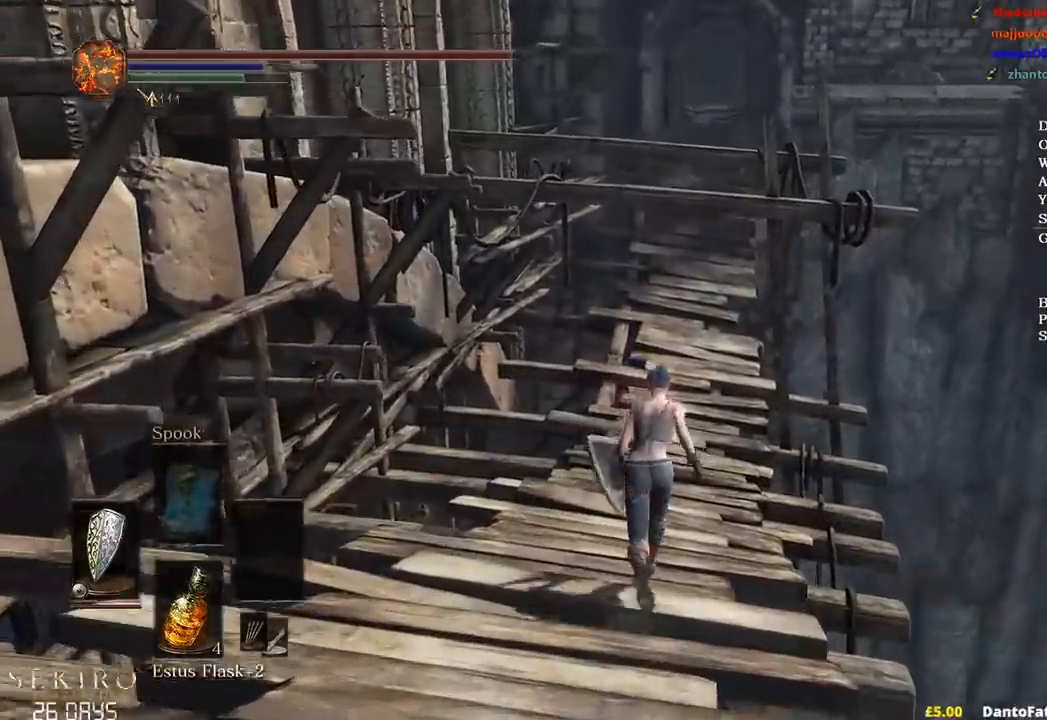
{"buttons": ["B"], "left_stick": "up", "right_stick": "up", "events": [[33, "right_stick", "up"]]}
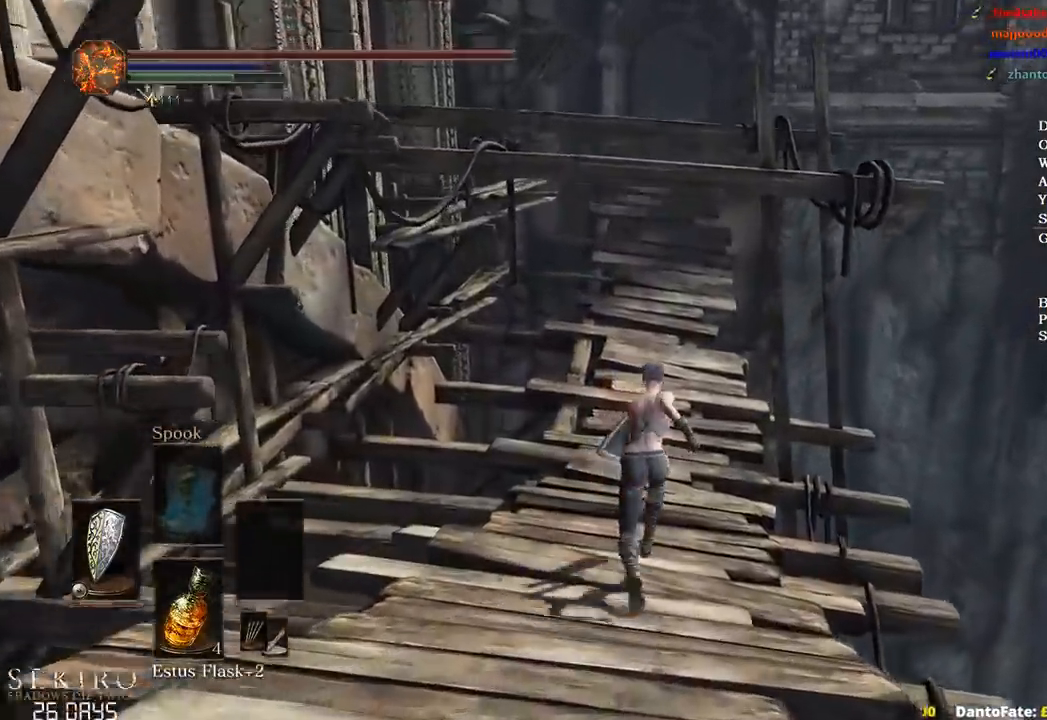
{"buttons": ["B"], "left_stick": "up", "right_stick": "center", "events": [[217, "right_stick", "center"]]}
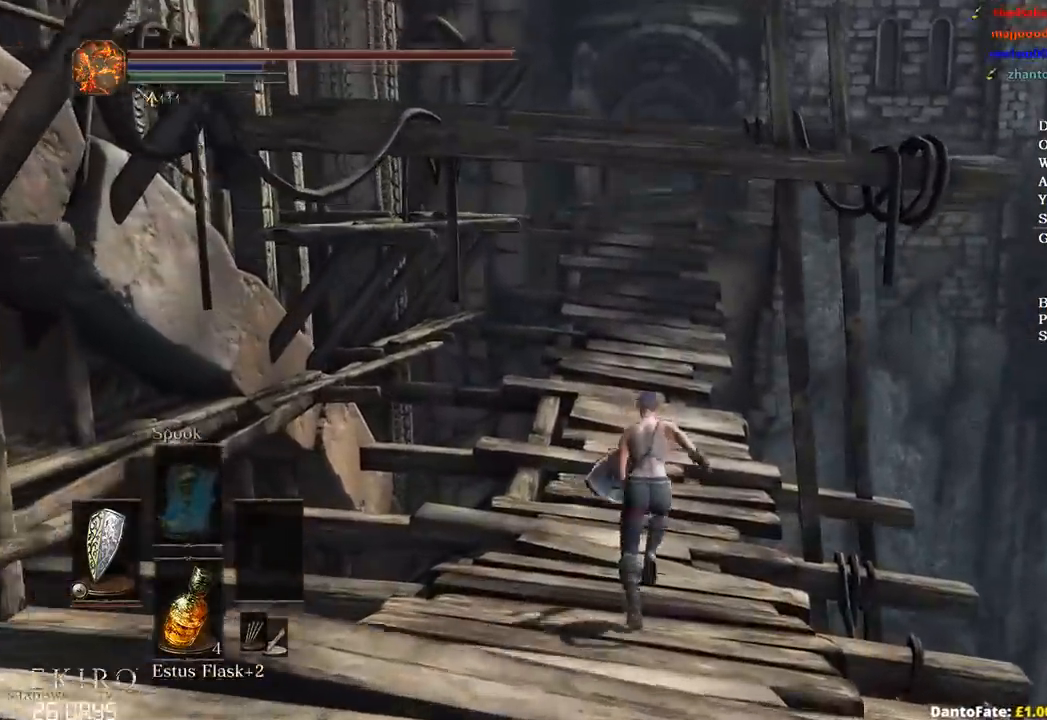
{"buttons": ["B"], "left_stick": "up", "right_stick": "center", "events": []}
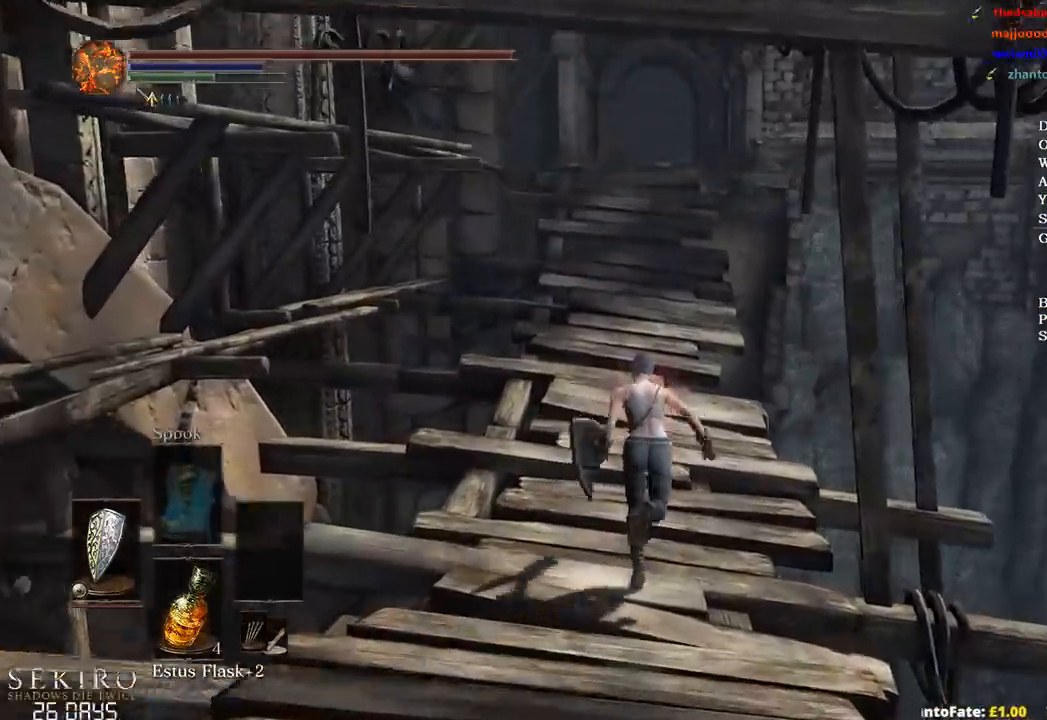
{"buttons": ["B"], "left_stick": "up", "right_stick": "center", "events": []}
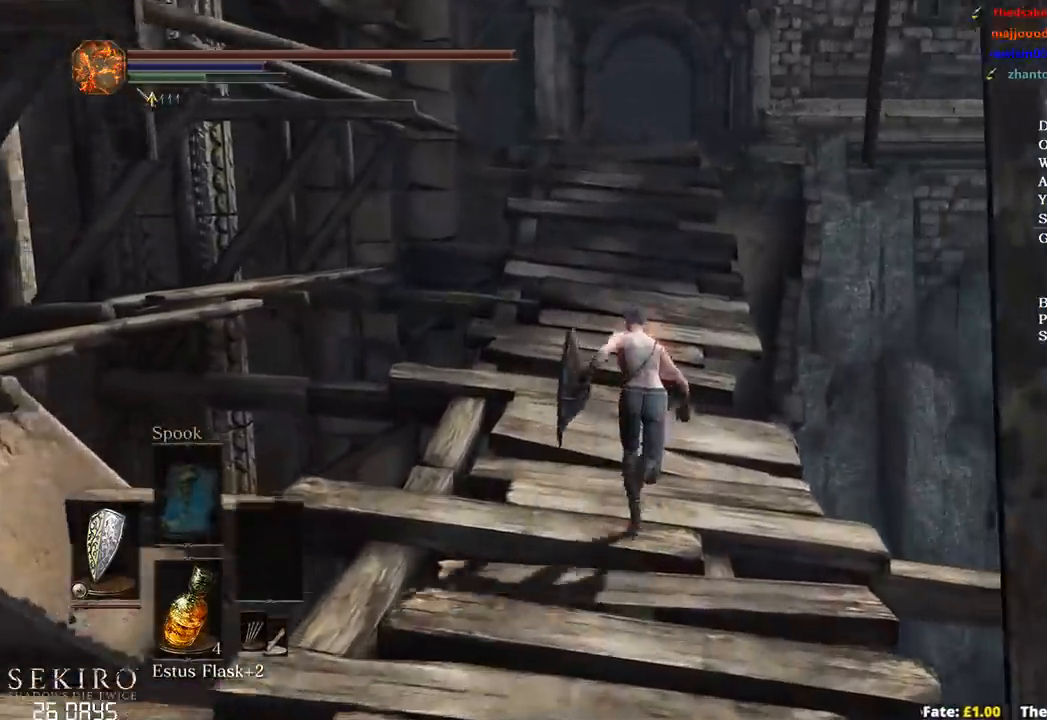
{"buttons": ["B"], "left_stick": "up", "right_stick": "center", "events": []}
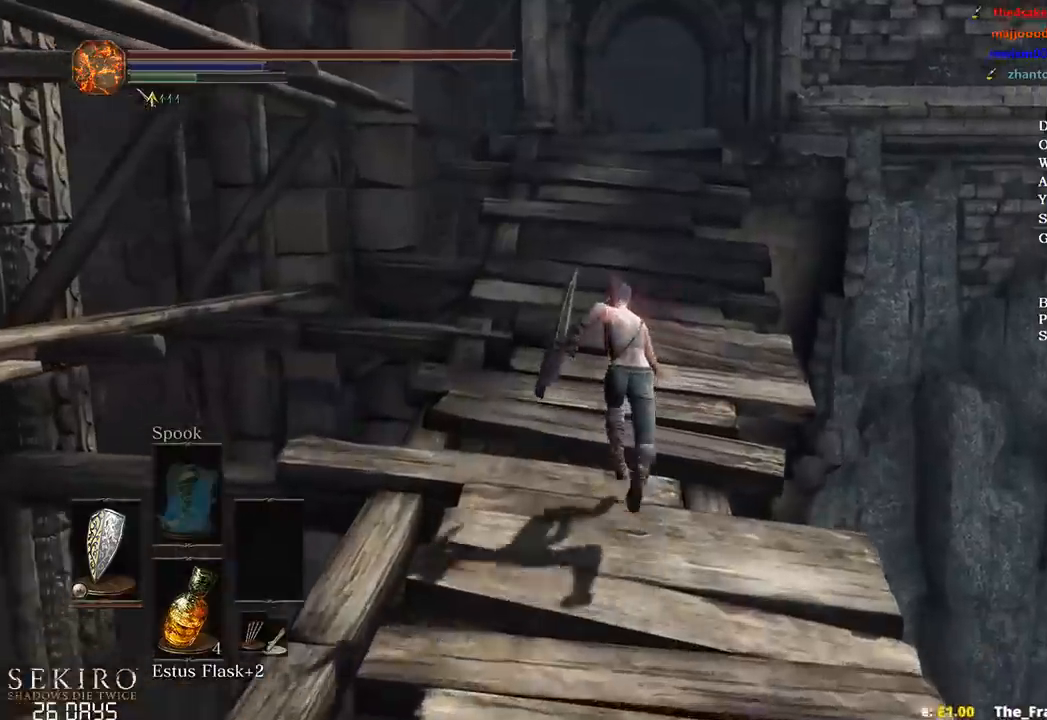
{"buttons": ["B"], "left_stick": "up", "right_stick": "down", "events": [[183, "right_stick", "down"]]}
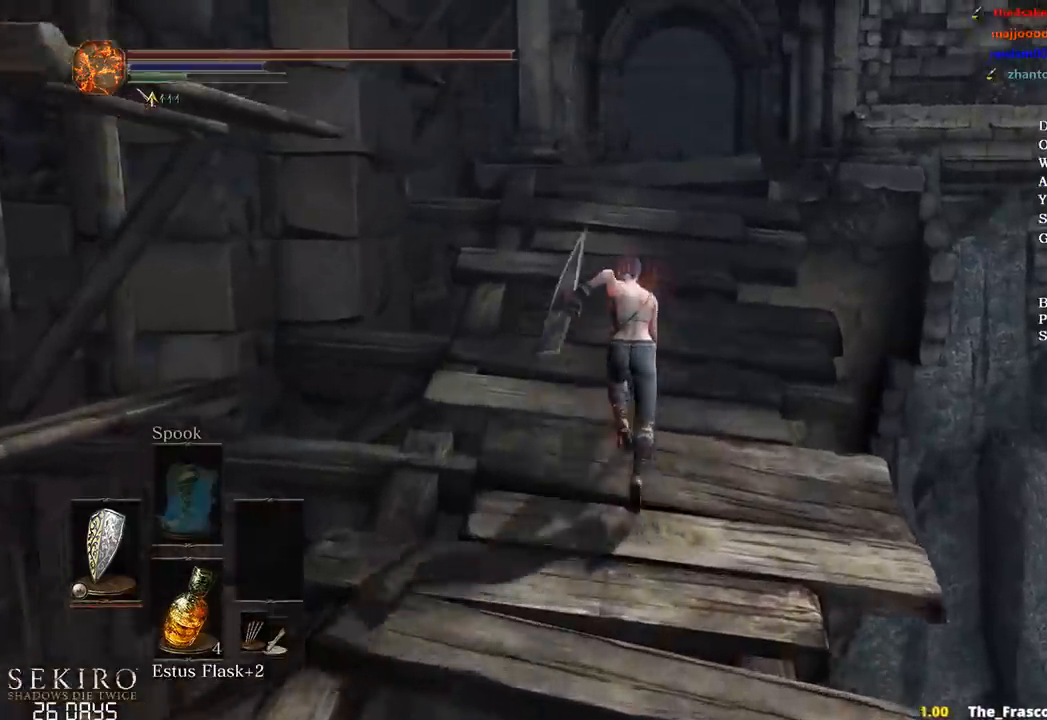
{"buttons": ["B"], "left_stick": "up", "right_stick": "down", "events": []}
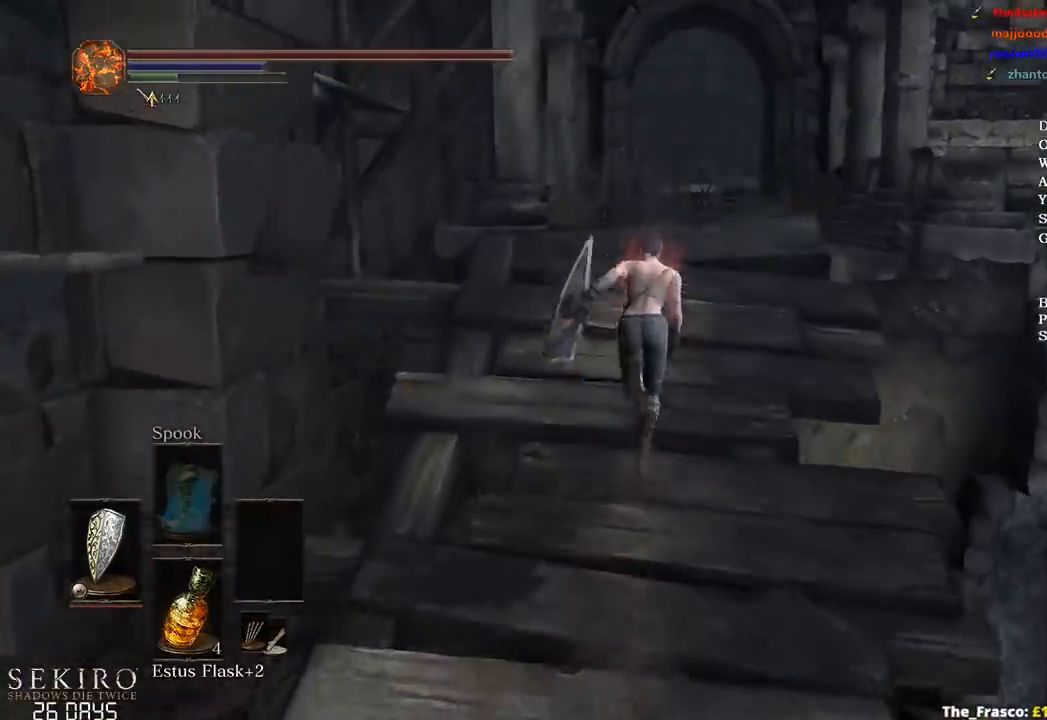
{"buttons": [], "left_stick": "up", "right_stick": "down", "events": [[483, "B", "up"]]}
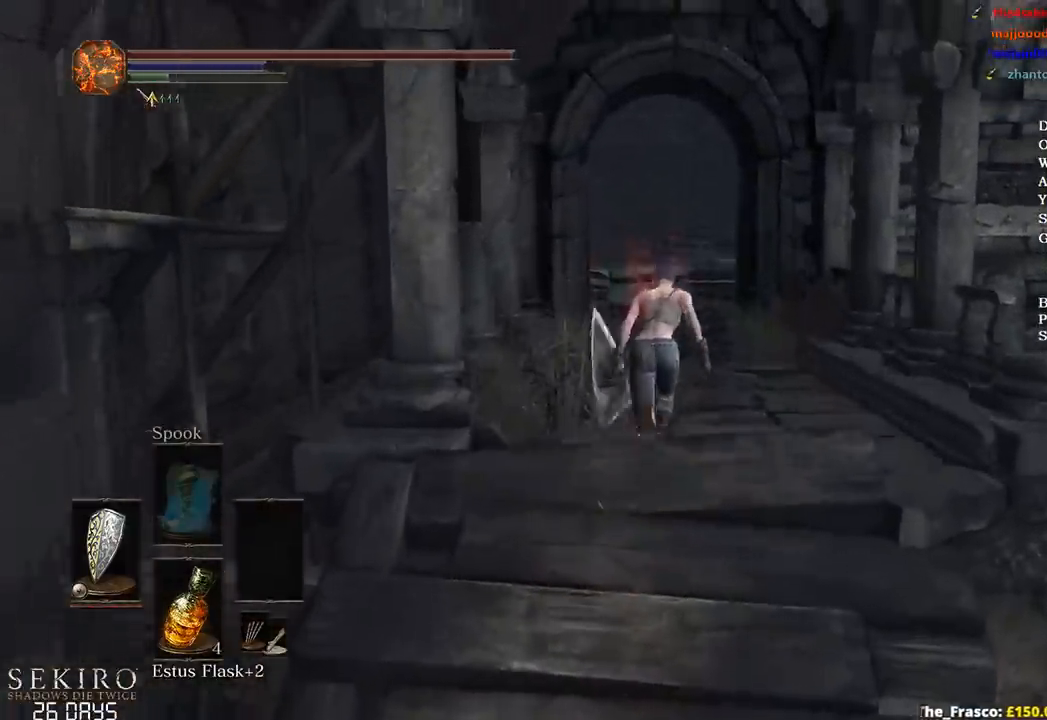
{"buttons": [], "left_stick": "up", "right_stick": "center", "events": [[250, "right_stick", "center"]]}
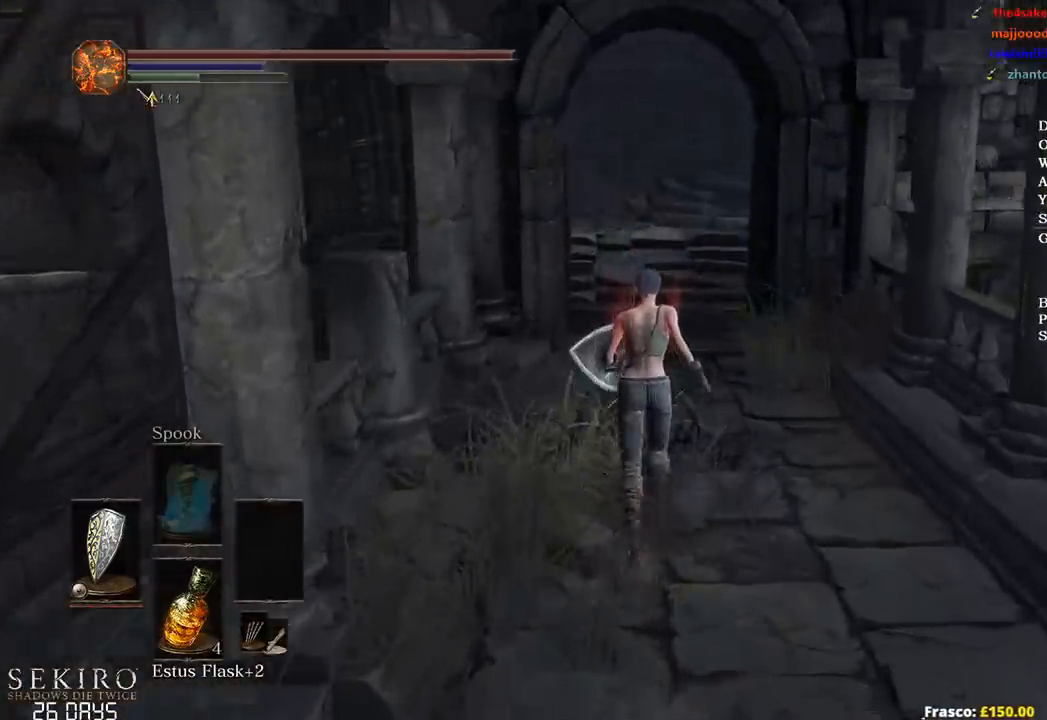
{"buttons": ["B"], "left_stick": "up", "right_stick": "center", "events": [[350, "B", "down"]]}
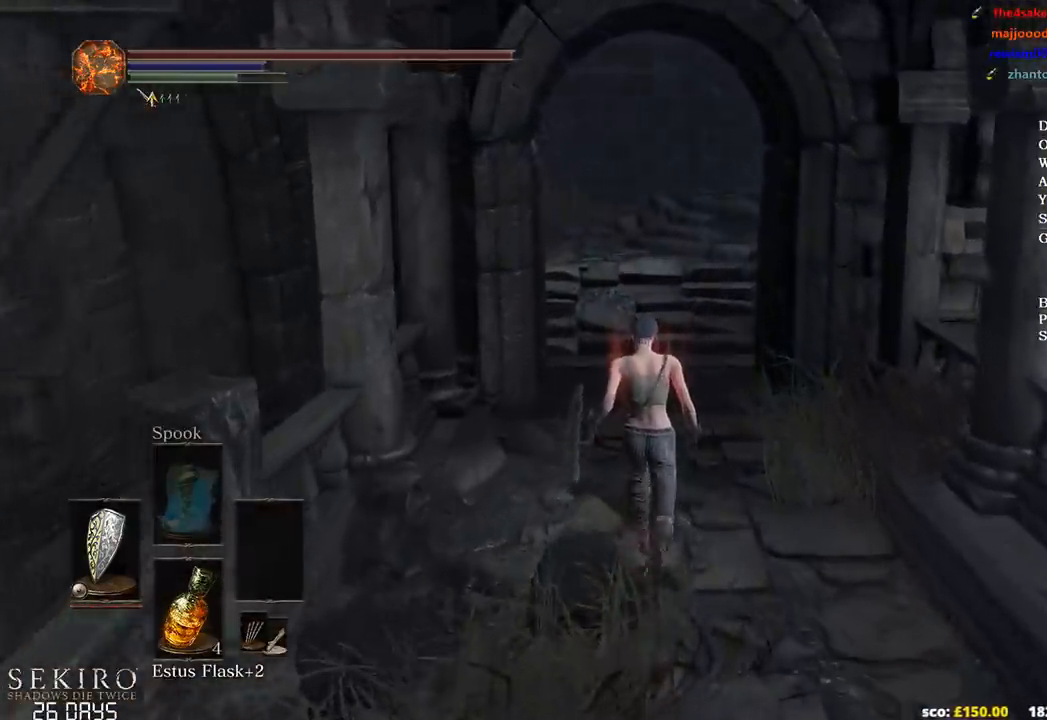
{"buttons": ["B"], "left_stick": "up", "right_stick": "center", "events": []}